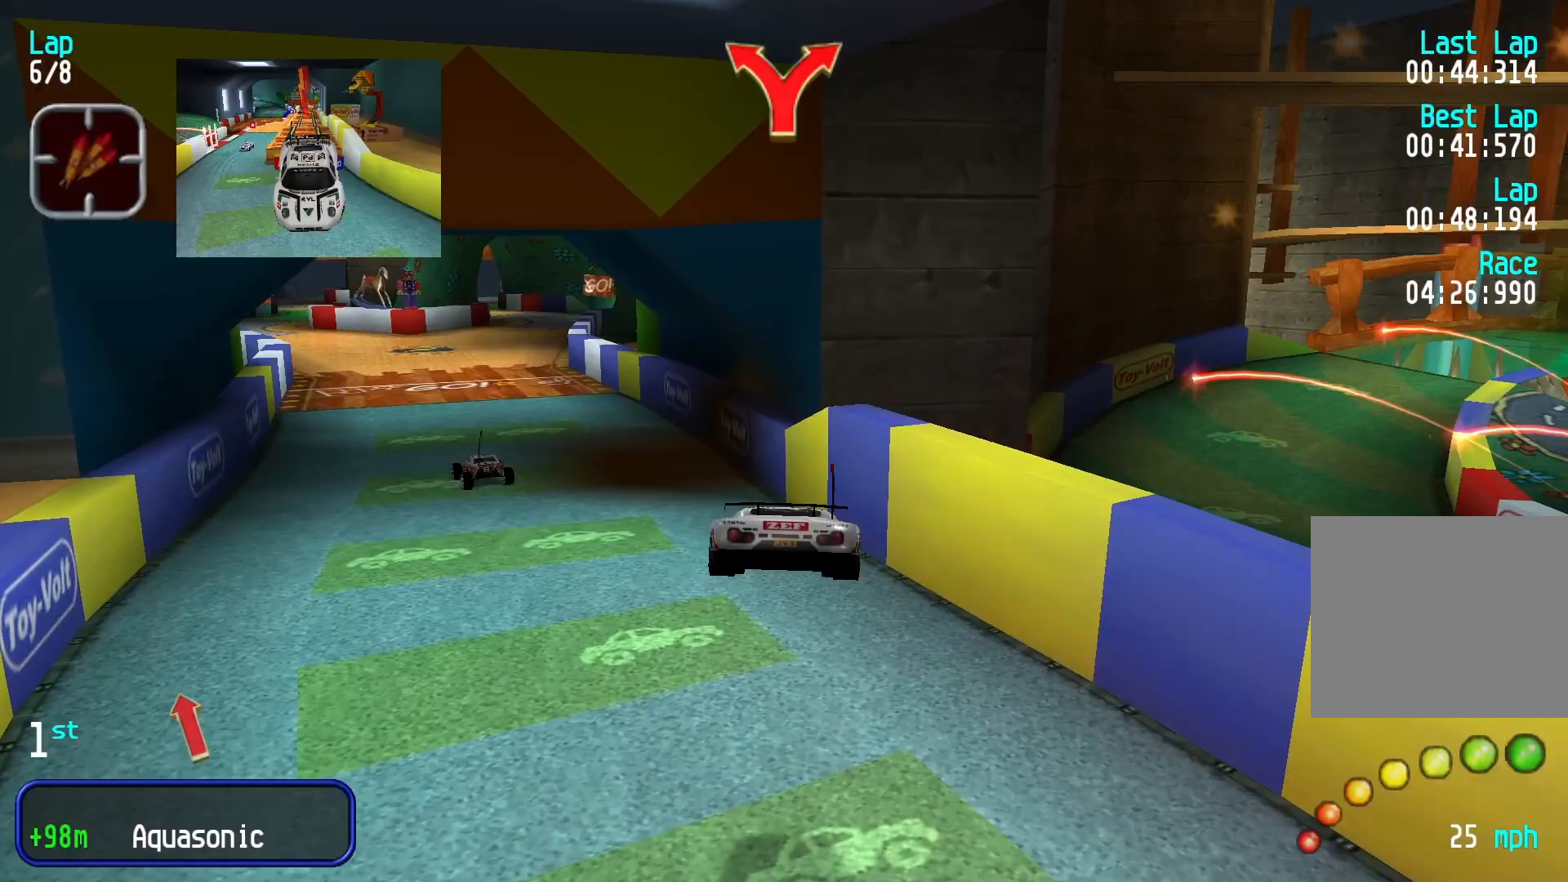
Gameplay with a controller (Xbox layout); each line is a JSON object with the inputs held at the frame after it. "events" lists button and stick changes between this image and that frame as [ms after this image, input, new state], when the widget could be followed in between. Not read: R1 R2 right_stick.
{"buttons": [], "left_stick": "center", "events": [[167, "left_stick", "down-left"], [333, "left_stick", "center"]]}
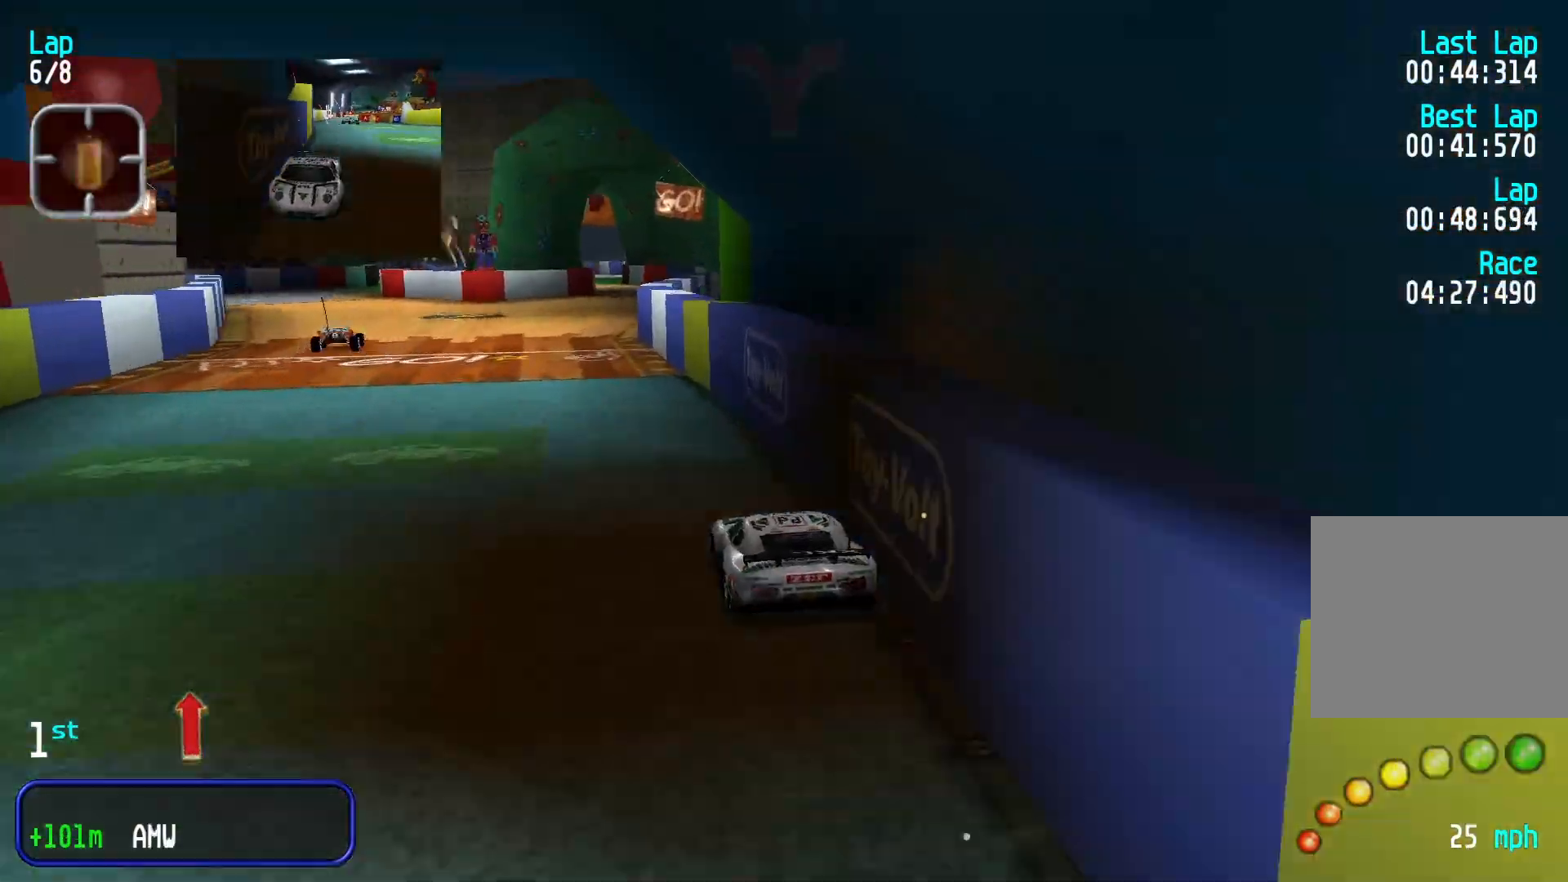
{"buttons": [], "left_stick": "center", "events": [[133, "left_stick", "left"], [200, "left_stick", "center"]]}
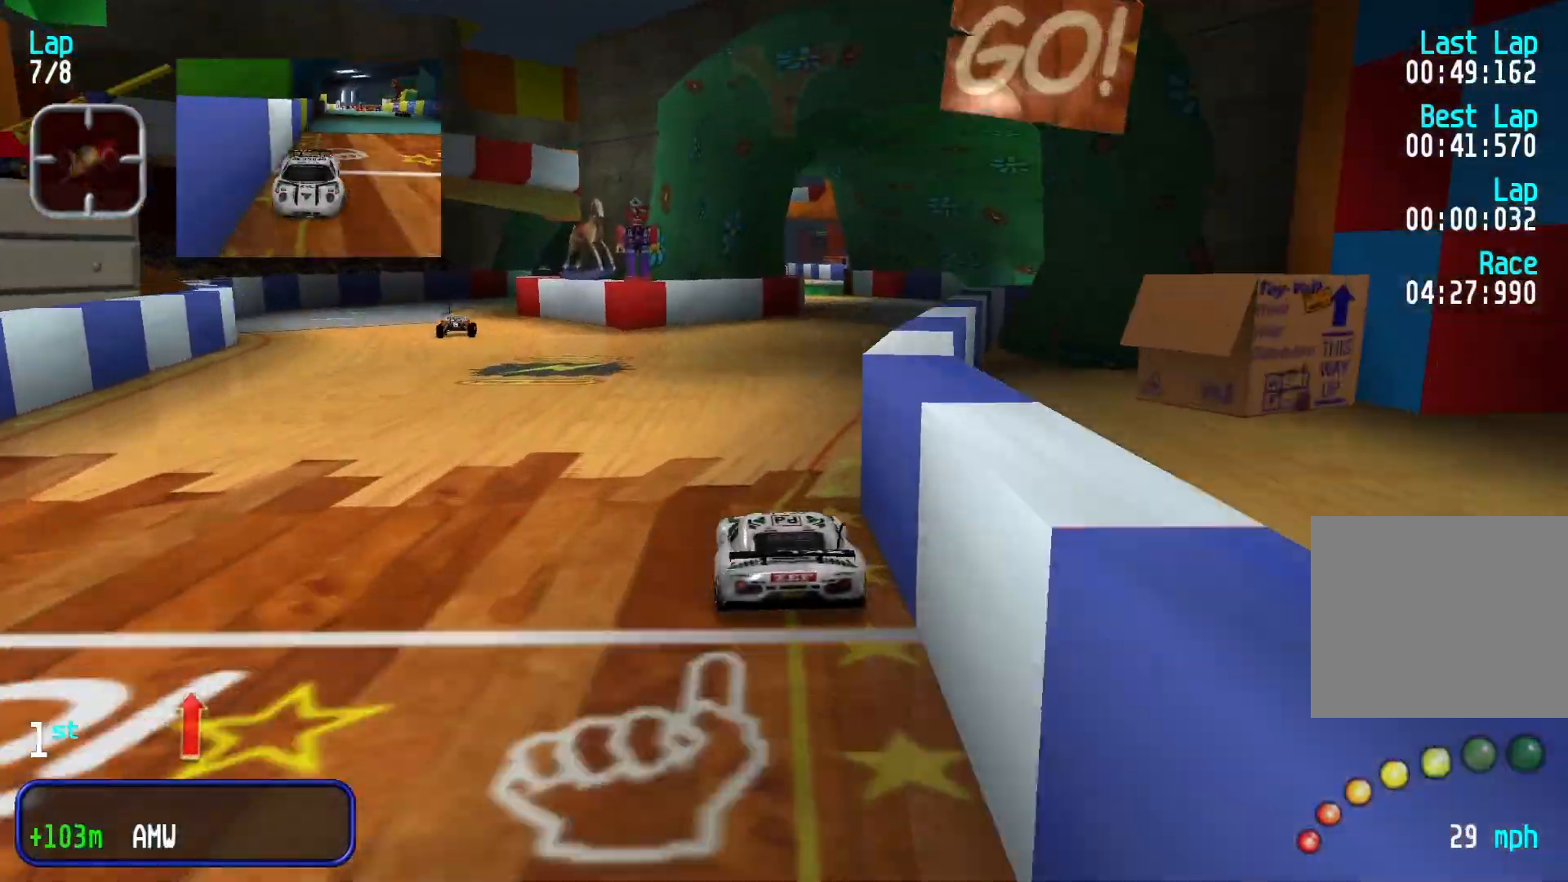
{"buttons": [], "left_stick": "center"}
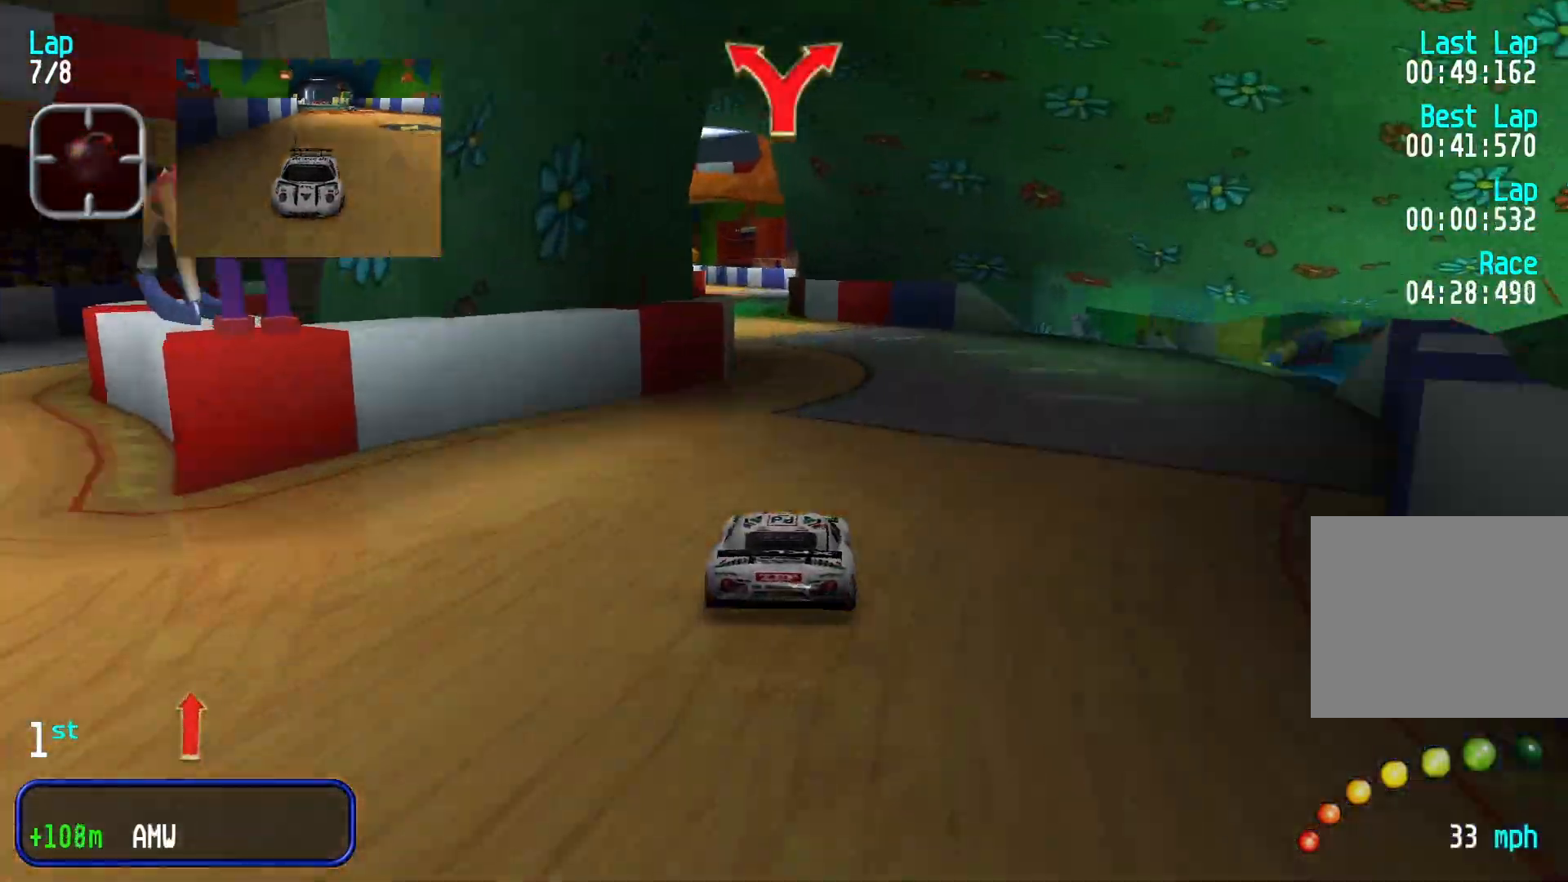
{"buttons": [], "left_stick": "right", "events": [[67, "left_stick", "left"], [200, "left_stick", "center"], [500, "left_stick", "right"]]}
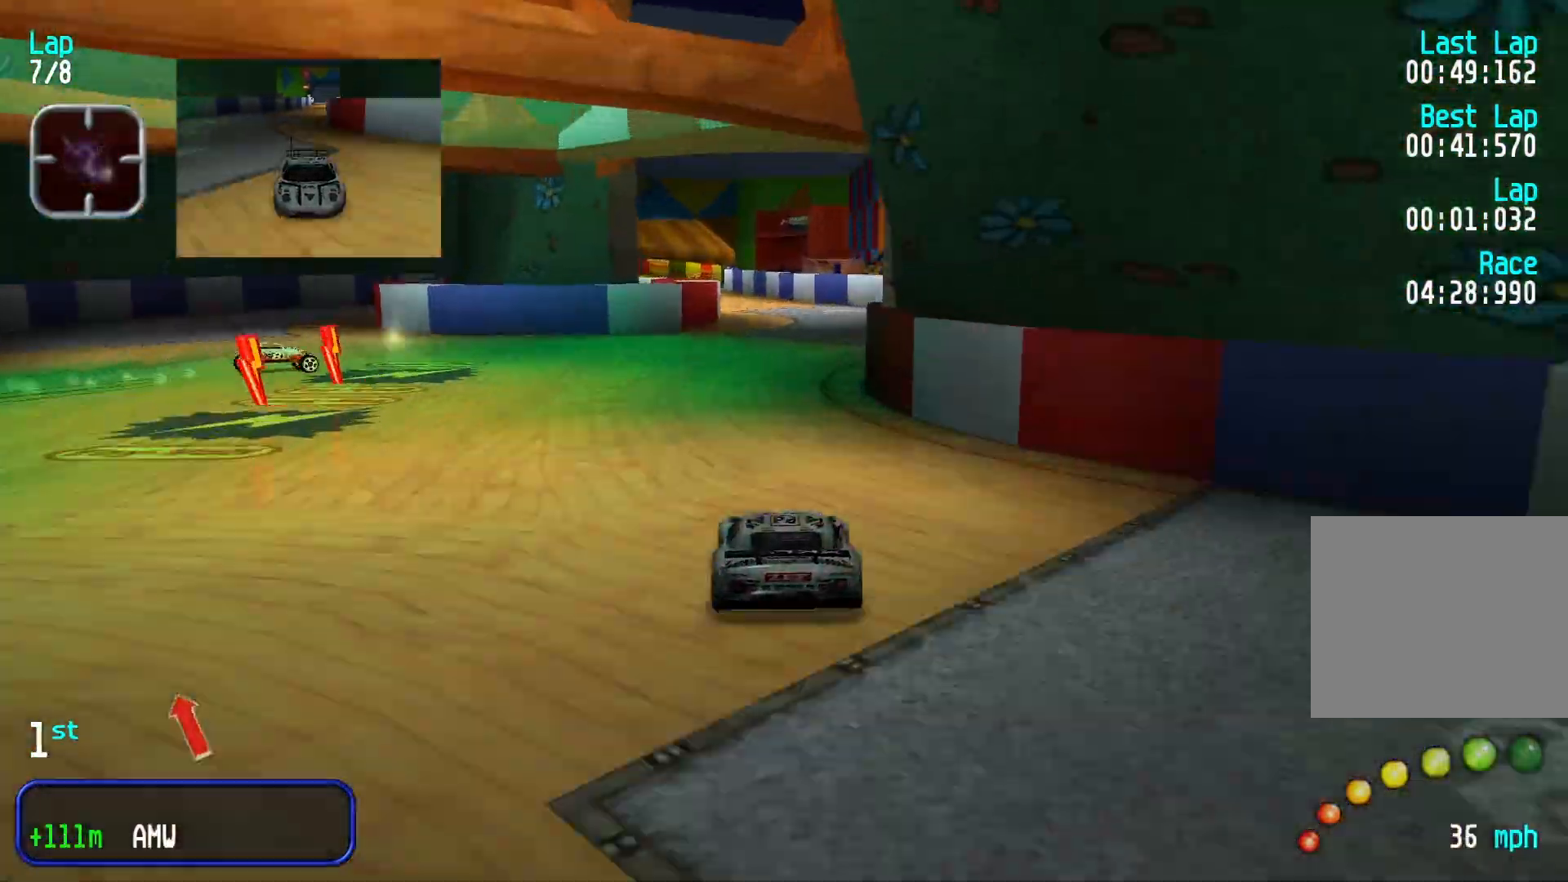
{"buttons": [], "left_stick": "center", "events": [[67, "left_stick", "center"], [333, "left_stick", "left"], [467, "left_stick", "center"]]}